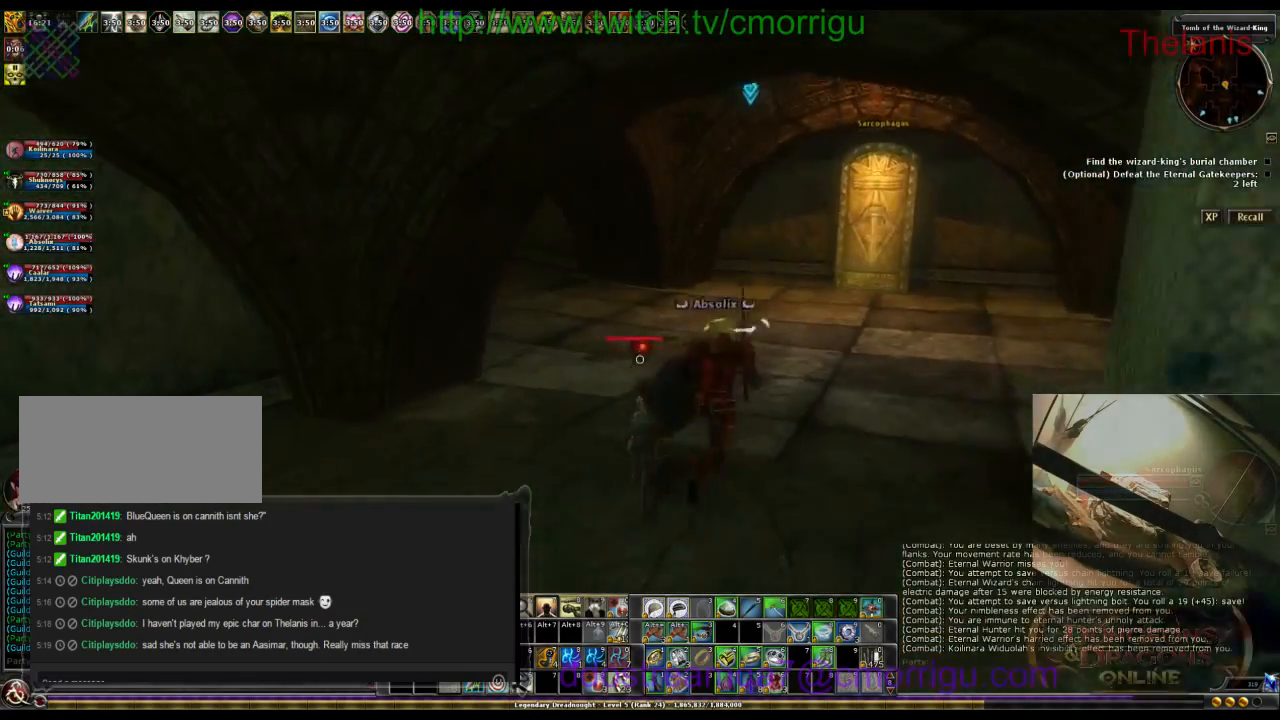
Gameplay with keyboard; each line is a JSON object with the keys held at the frame after it. "events" lists presses ("down") and releases ("up") of ".", "/", "0", "1", "2", "3", "4", "5", "6", "7", "8", "9", "a", "b", "backslash", "backspace", "c", "caps_lock", "comma", "ctrl_l", "ctrl_r", "d", "e", "equals", "escape", "f", "f1", "f10", "f11", "f12", "f2", "f3", "f4", "f5", "f6", "f7", "f8", "f9", "g", "h", "i", "j", "k", "l", "lbracket", "m", "minus", "n", "o", "p", "q", "quote", "r", "rbracket", "return", "s", "semicolon", "shift_l", "shift_r", "space", "t", "tab", "tilde", "u", "v", "w", "x", "y" and "z" between this image and that frame as [ms after this image, input, new state], when the widget could be followed in between. No other keys are recorded. Mouse input is not recorded.
{"keys": ["w"], "events": []}
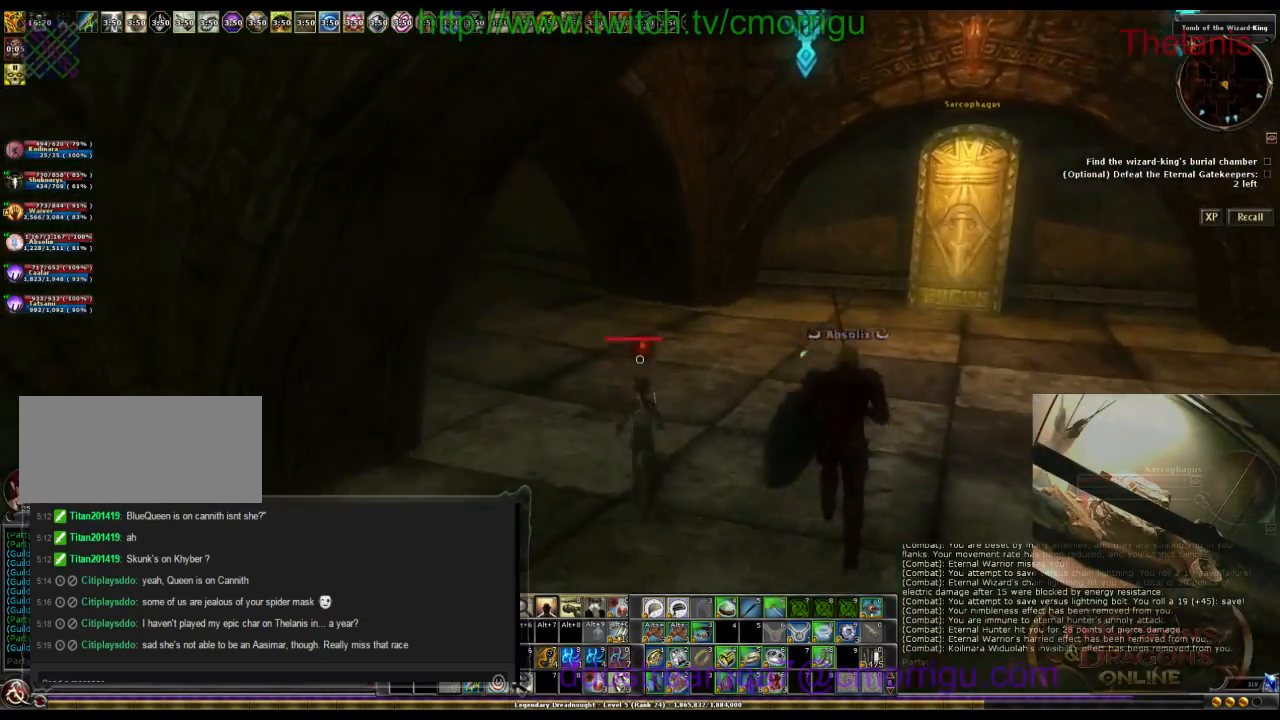
{"keys": ["d", "w"], "events": [[367, "d", "down"]]}
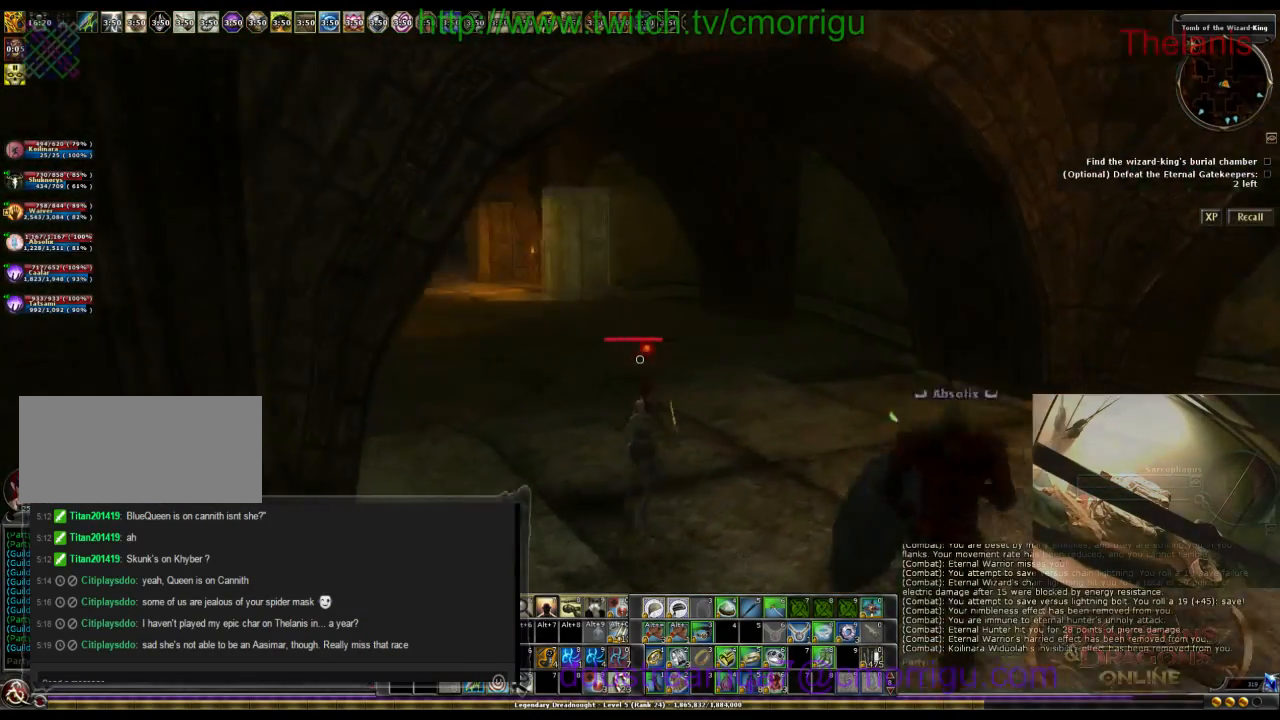
{"keys": ["w"], "events": [[267, "d", "up"]]}
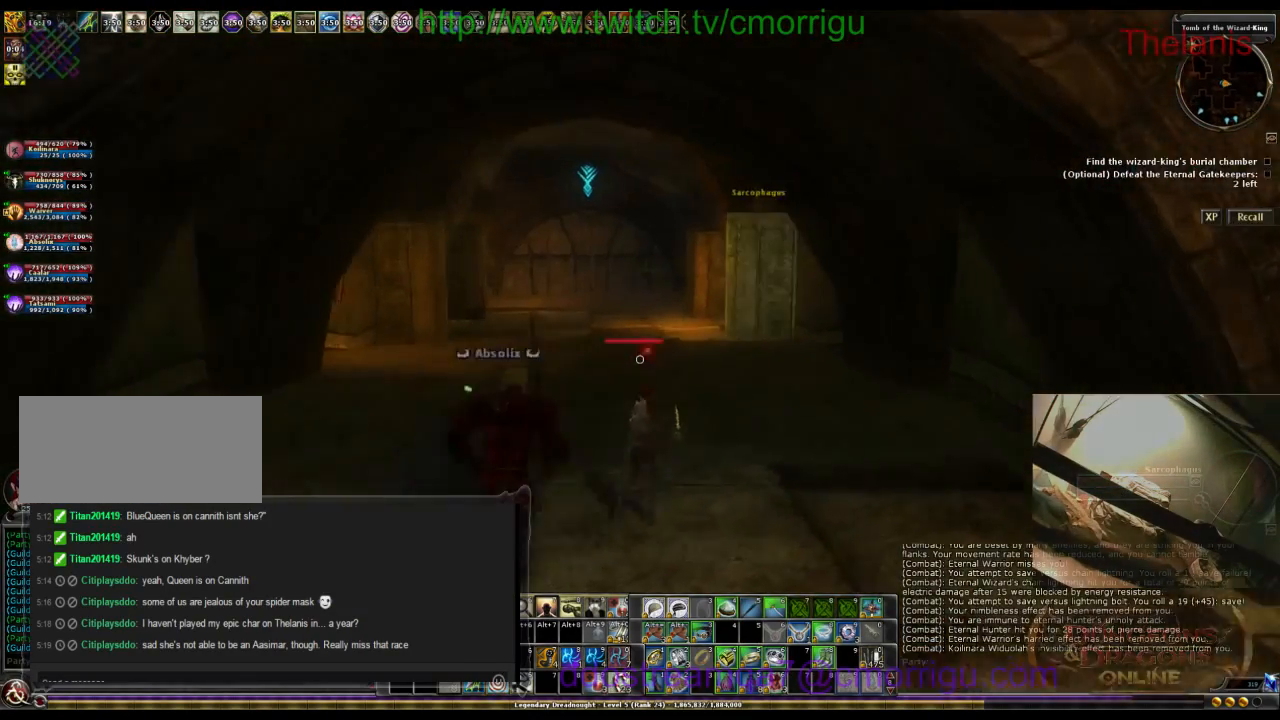
{"keys": ["w"], "events": []}
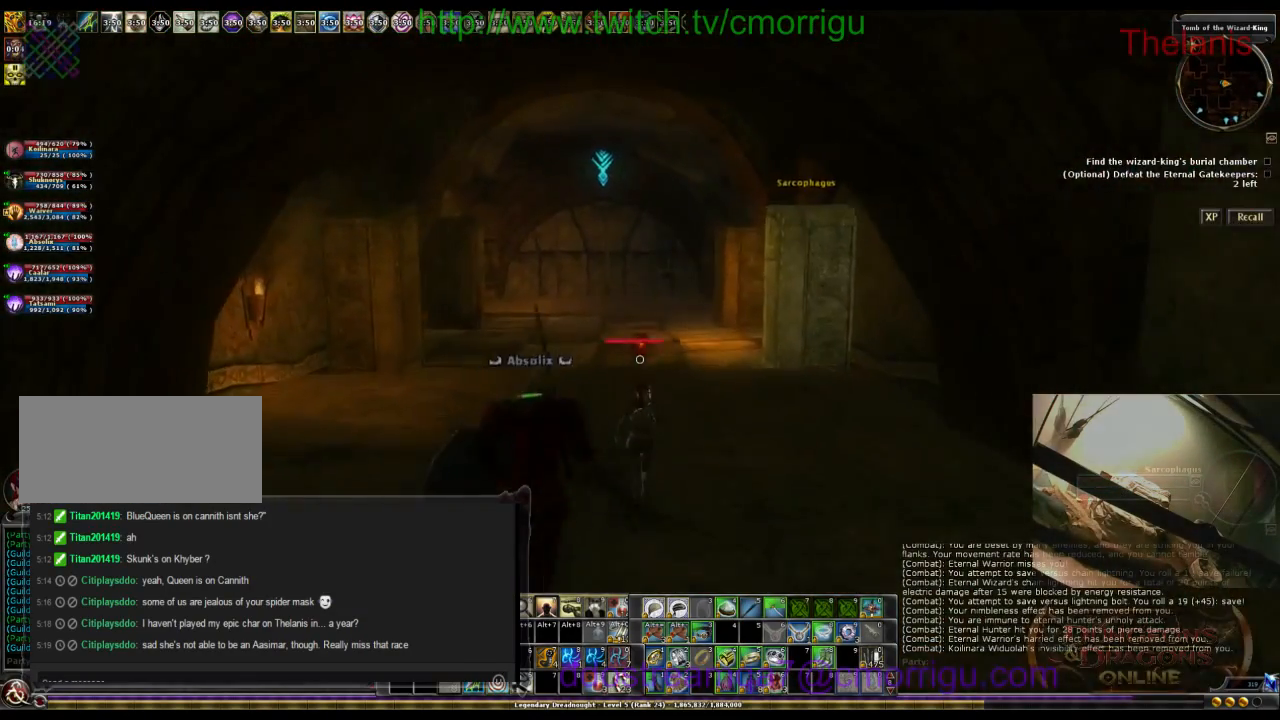
{"keys": ["w"], "events": []}
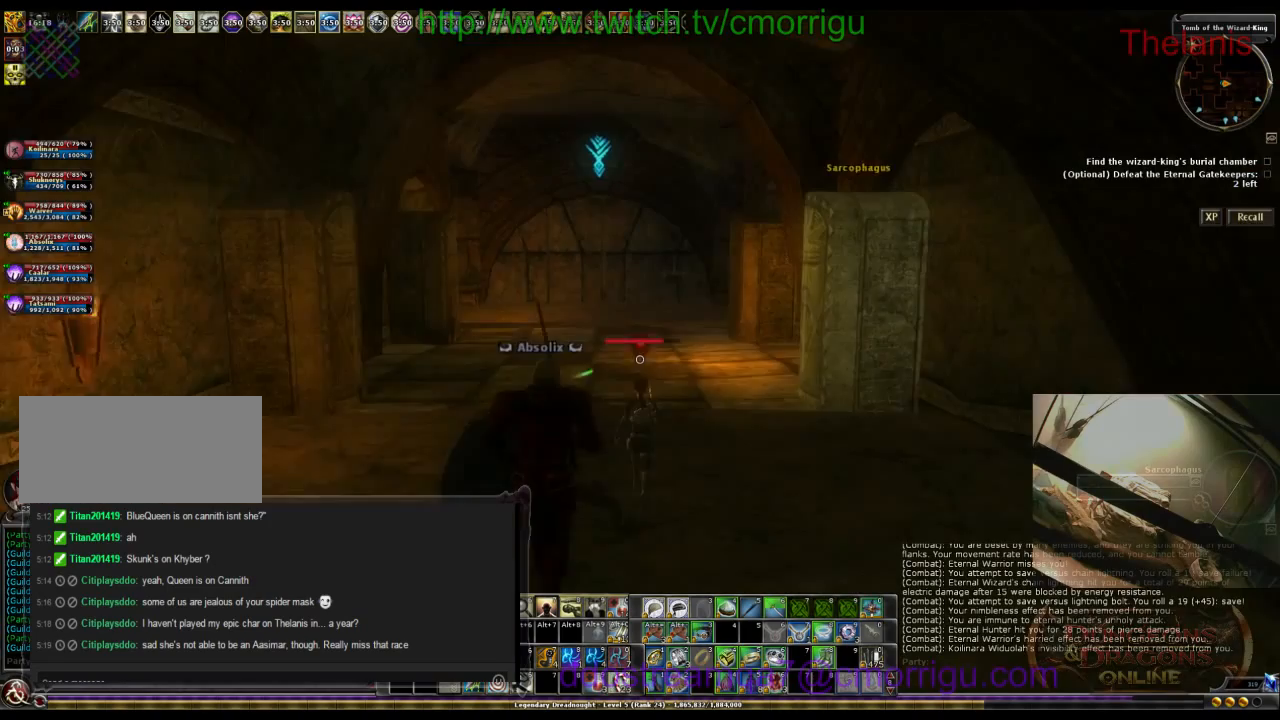
{"keys": ["w"], "events": []}
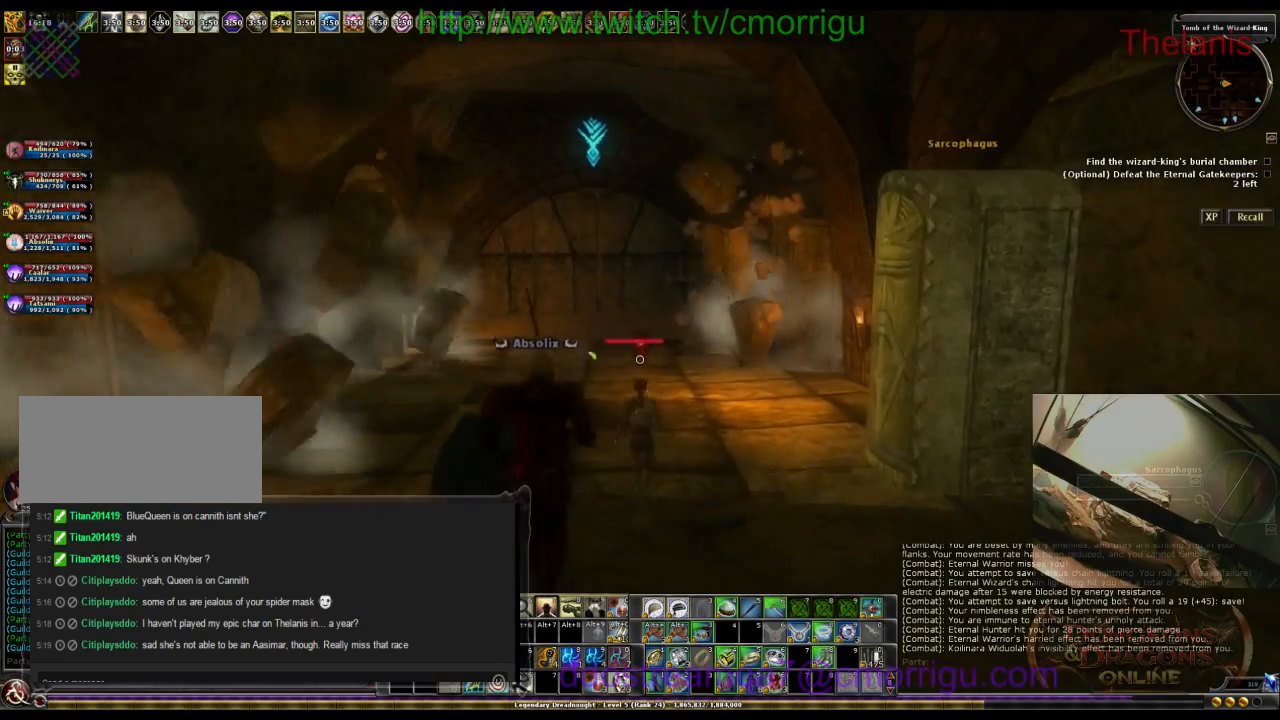
{"keys": ["w"], "events": []}
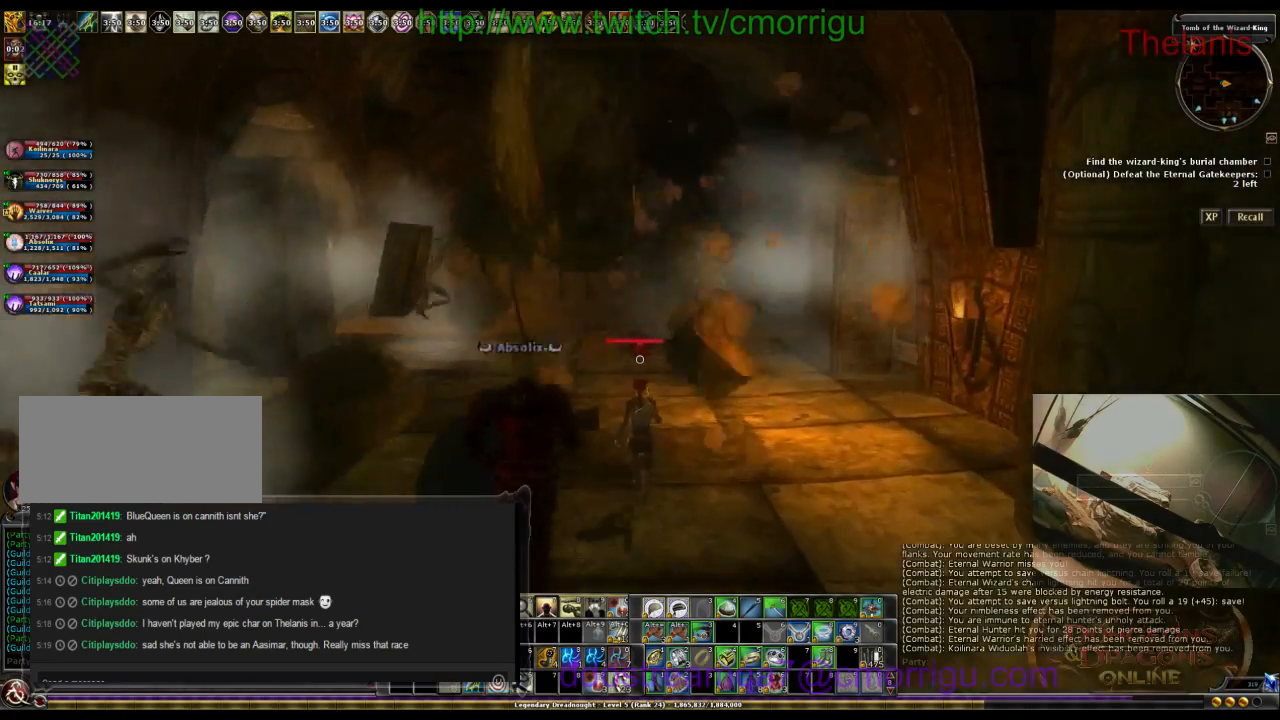
{"keys": ["w"], "events": []}
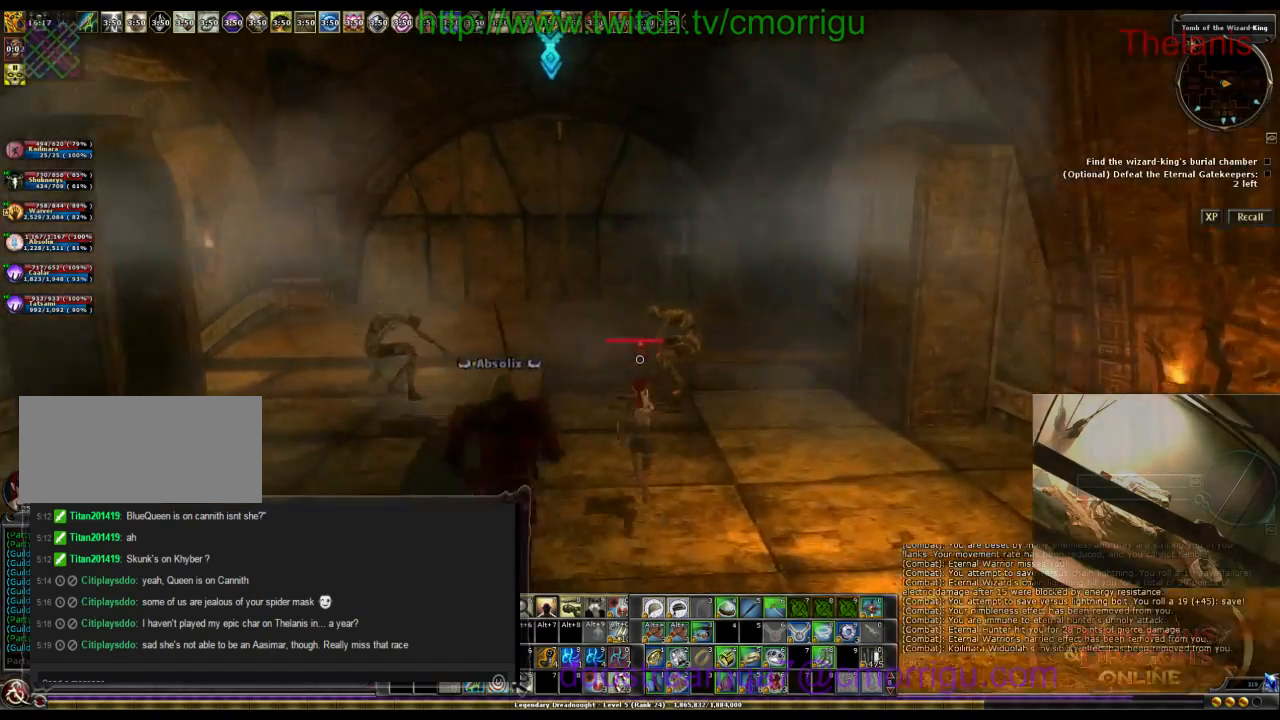
{"keys": ["w"], "events": []}
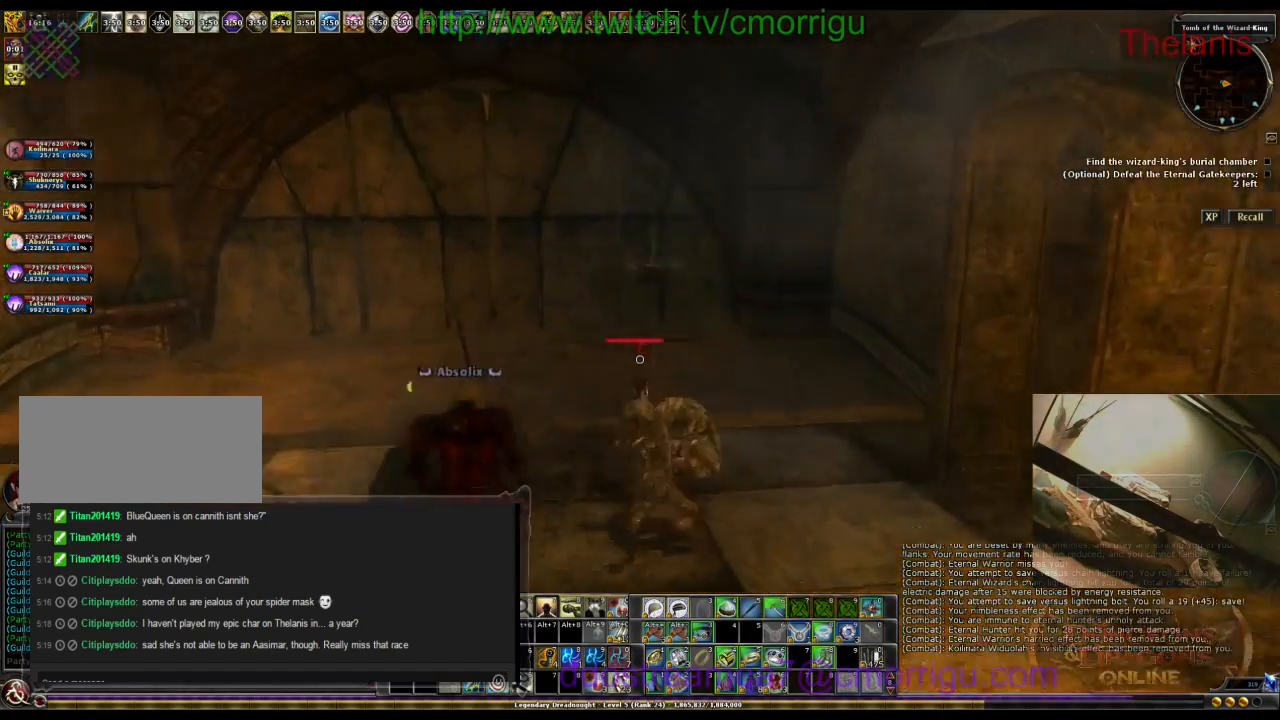
{"keys": ["w"], "events": []}
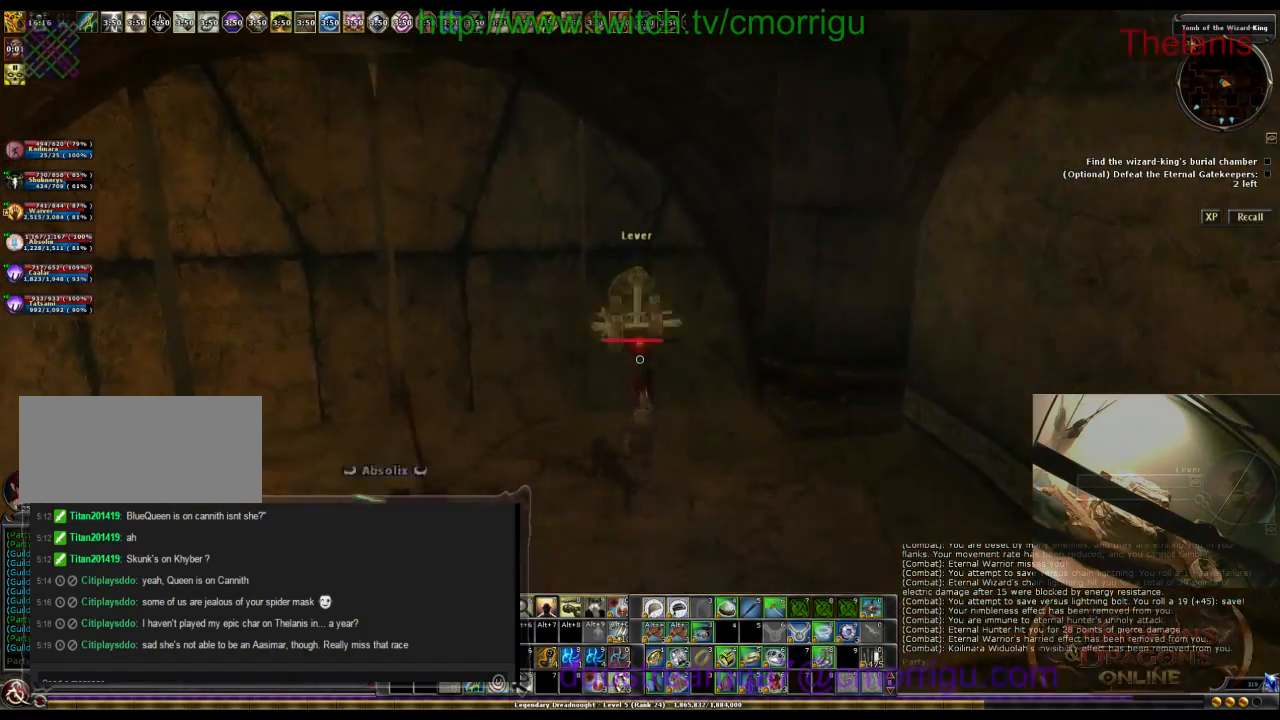
{"keys": [], "events": [[33, "w", "up"], [67, "e", "down"], [267, "e", "up"]]}
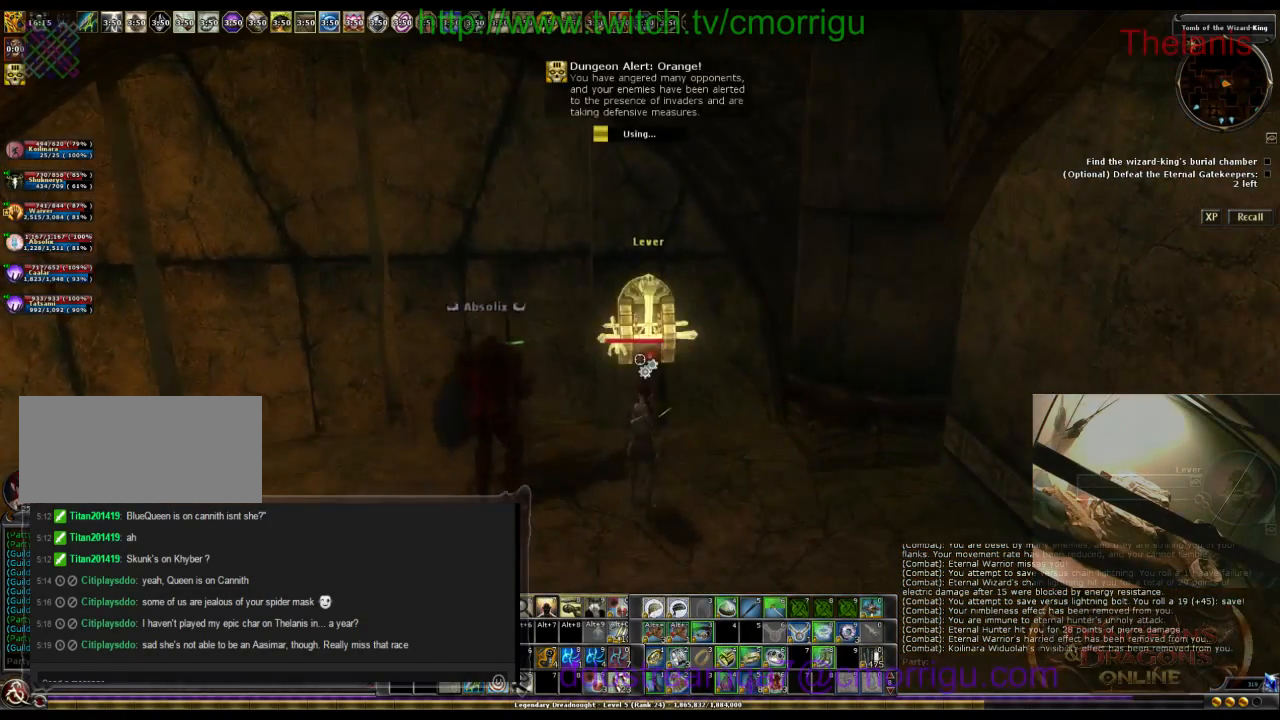
{"keys": [], "events": []}
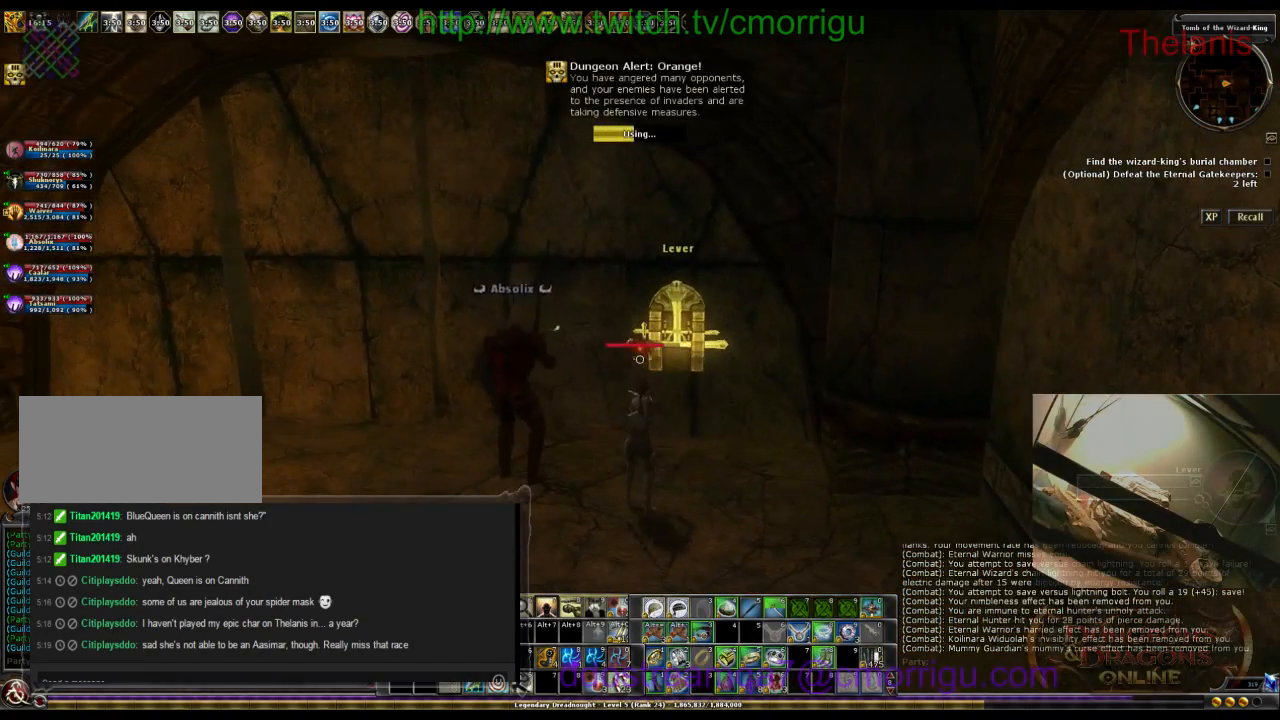
{"keys": [], "events": []}
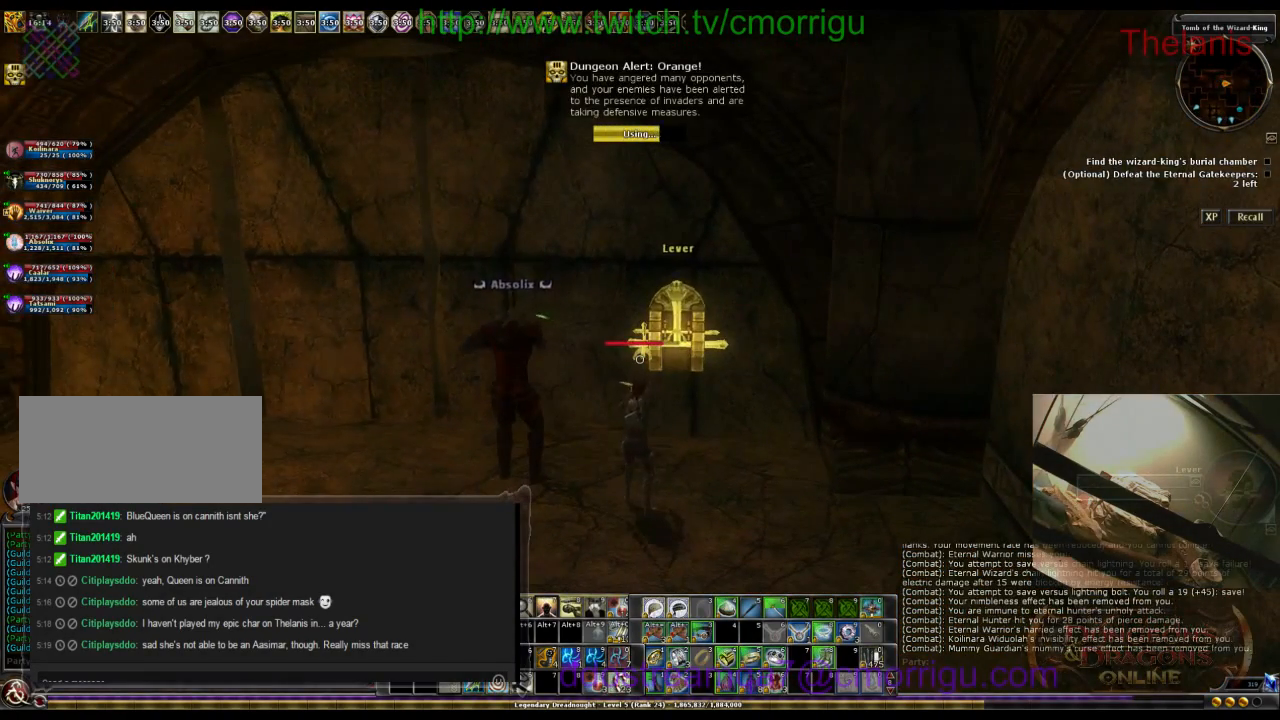
{"keys": ["a"], "events": [[500, "a", "down"]]}
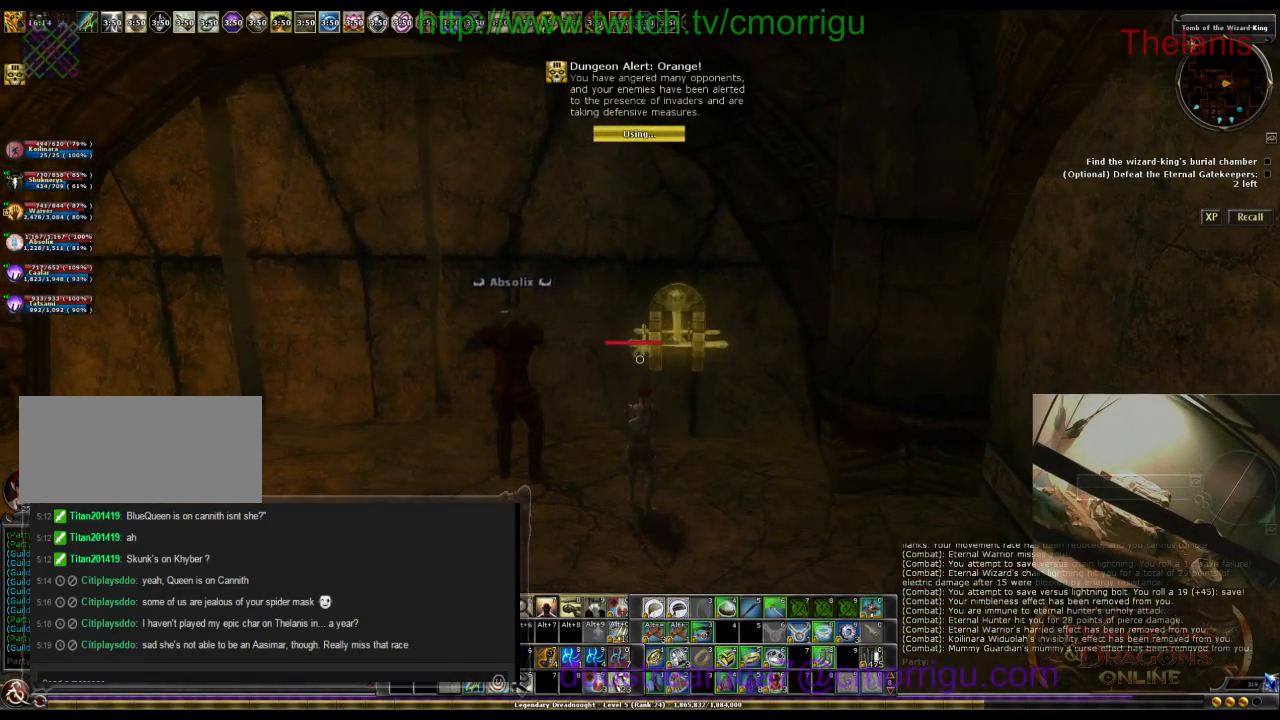
{"keys": ["w"], "events": [[33, "w", "down"], [400, "a", "up"]]}
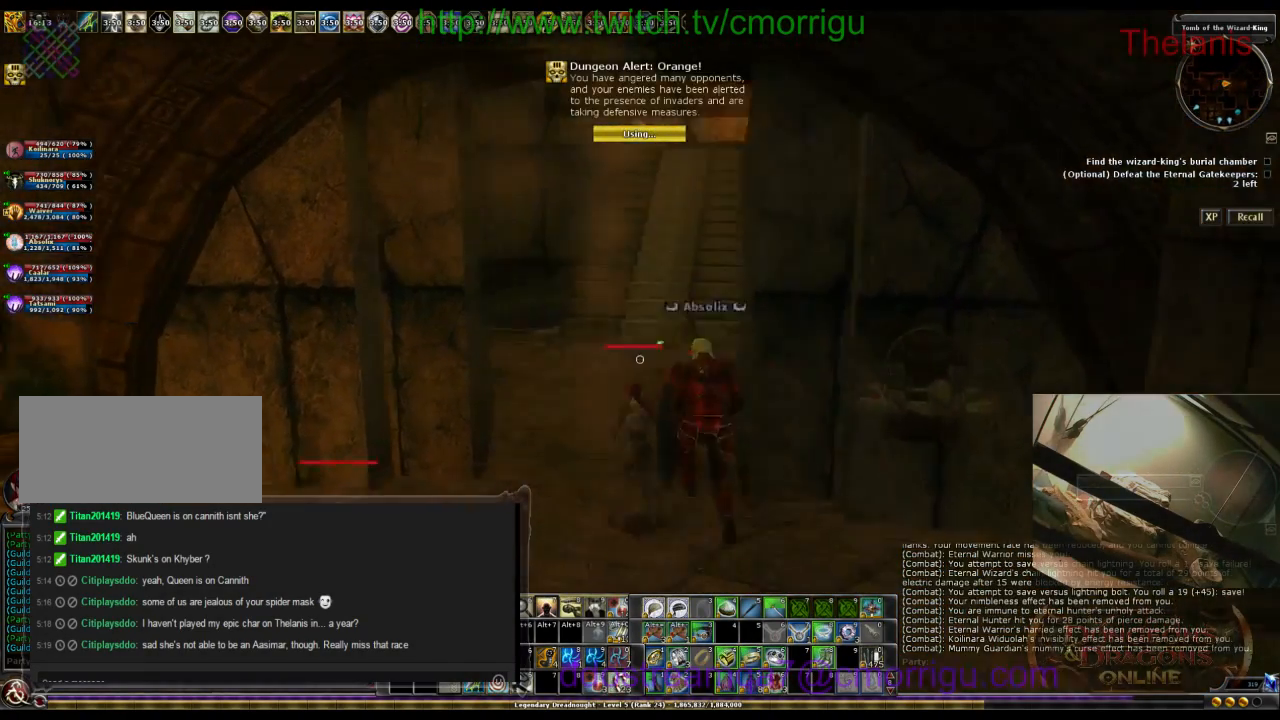
{"keys": ["w"], "events": []}
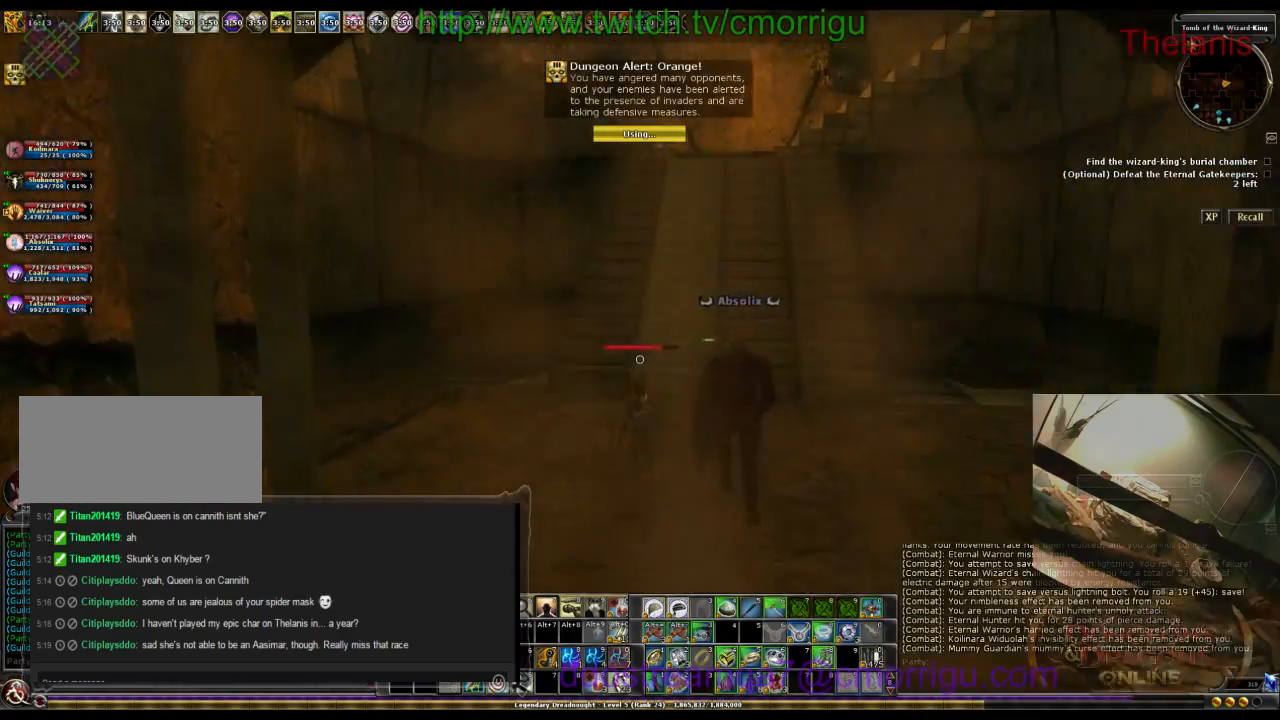
{"keys": ["w"], "events": []}
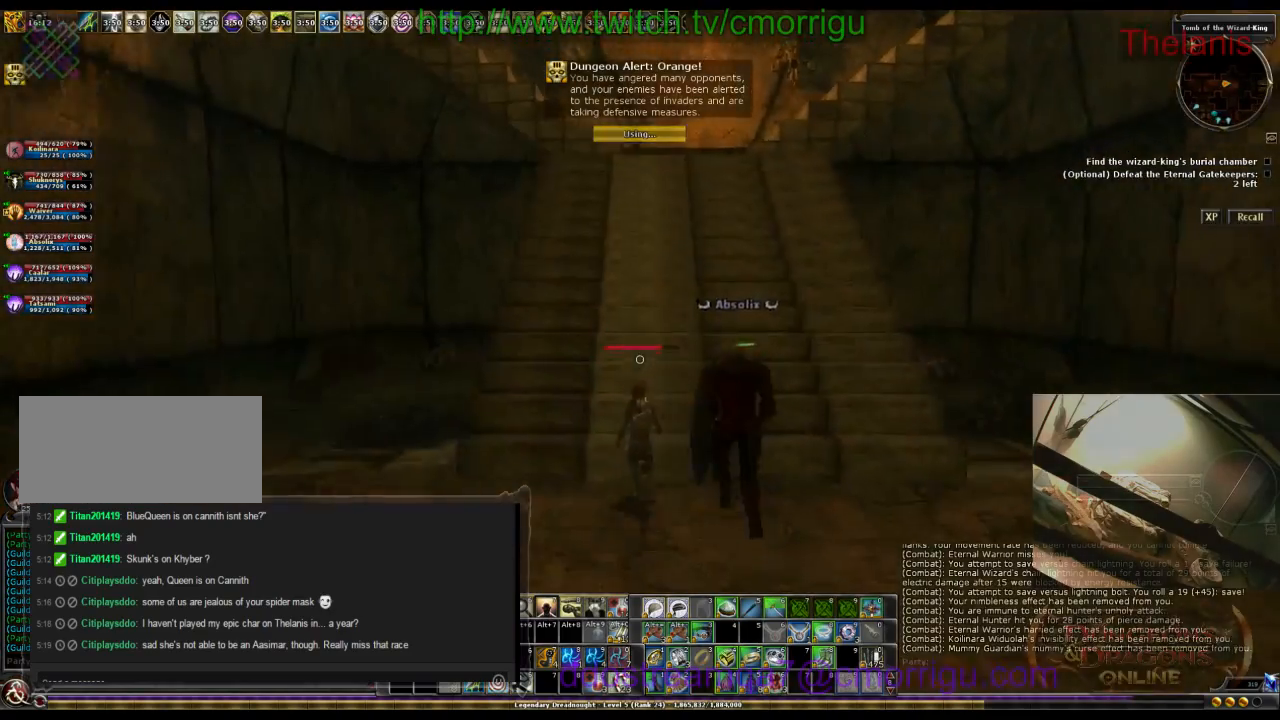
{"keys": ["w"], "events": []}
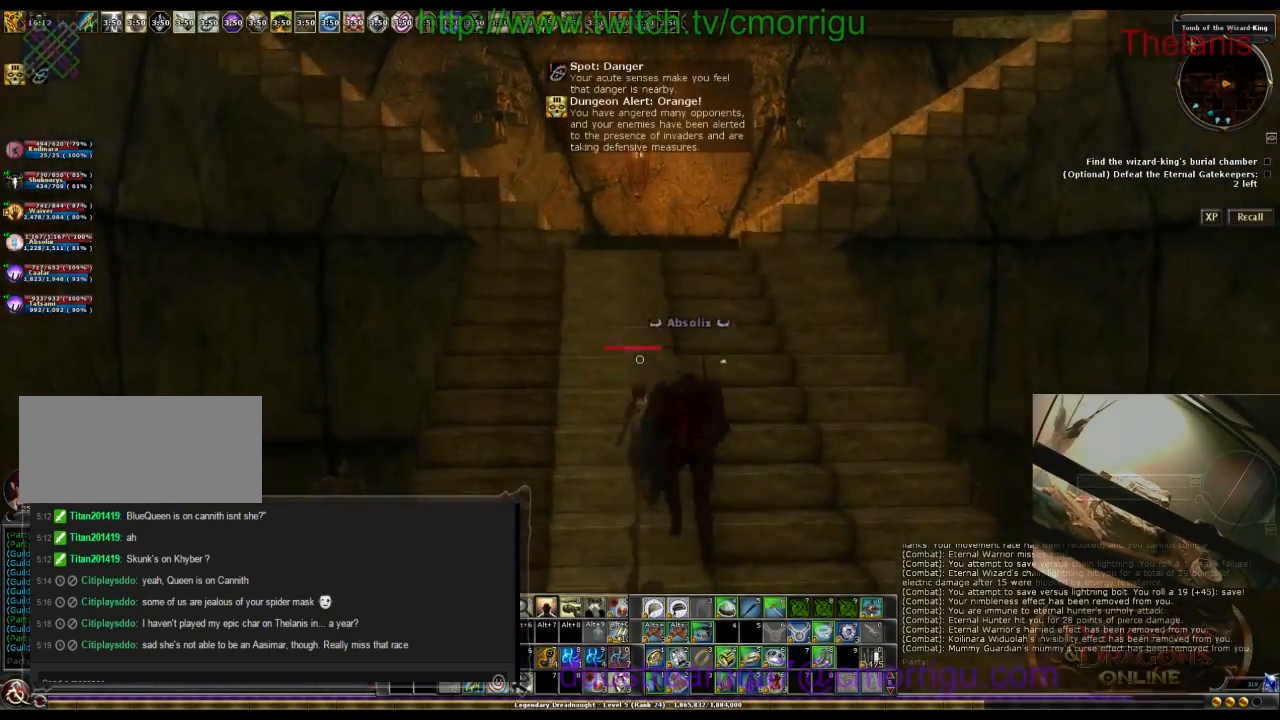
{"keys": ["w"], "events": [[67, "d", "down"], [200, "d", "up"]]}
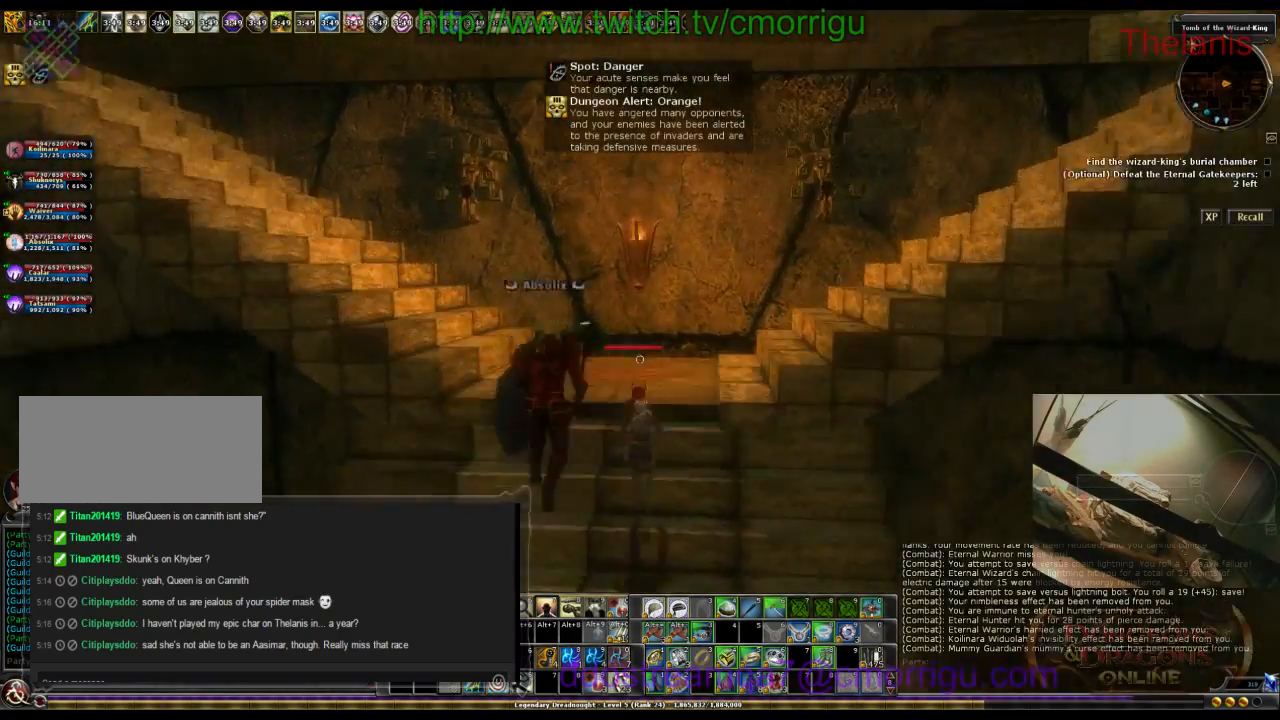
{"keys": [], "events": [[367, "w", "up"]]}
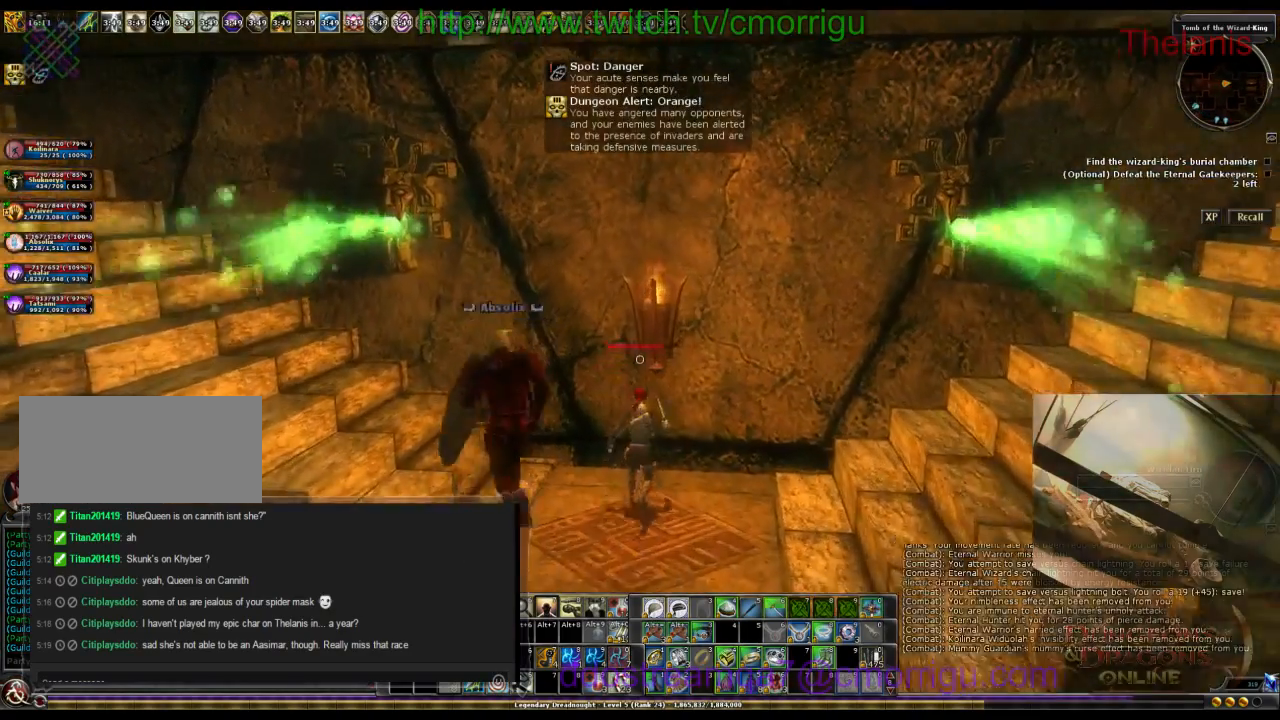
{"keys": [], "events": [[33, "6", "down"], [167, "6", "up"]]}
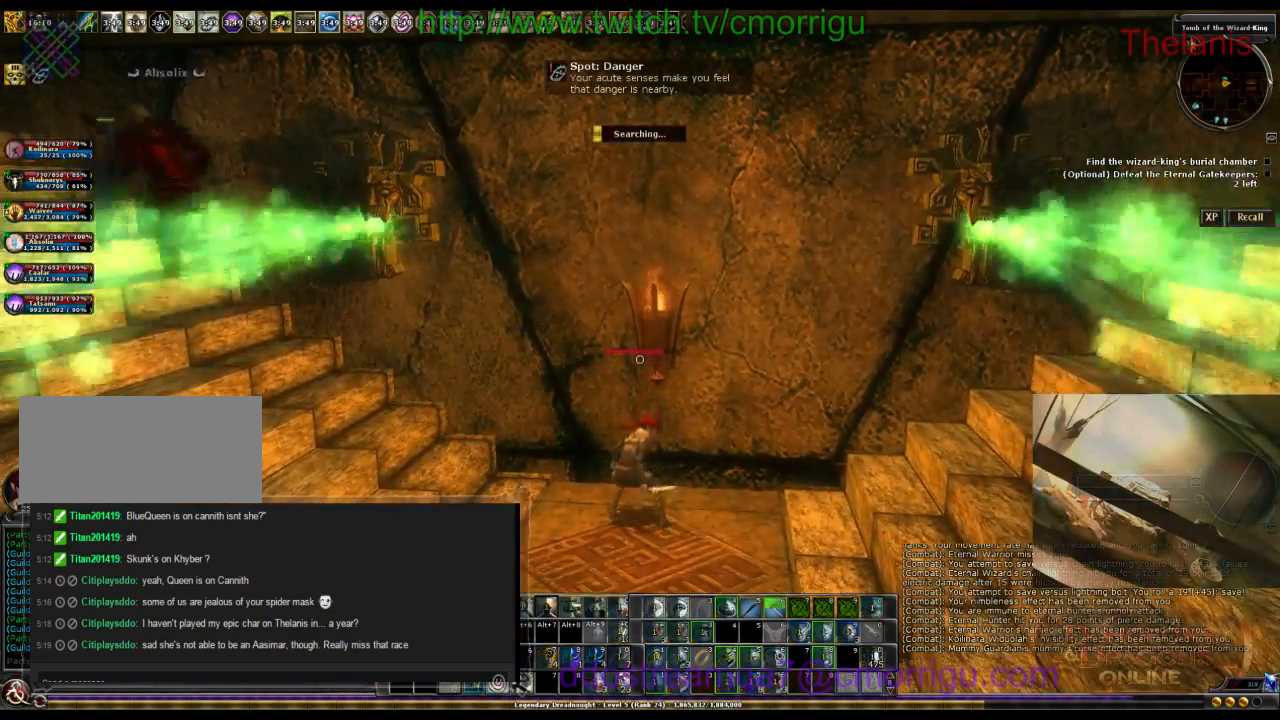
{"keys": [], "events": []}
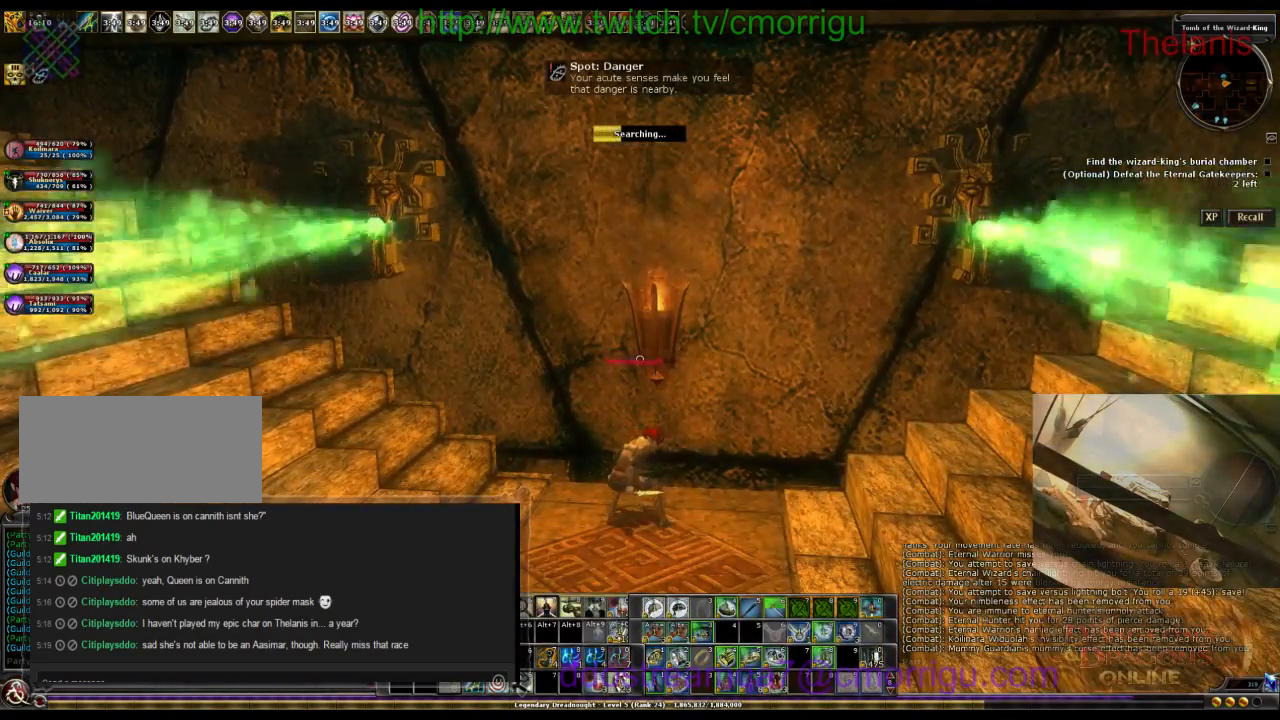
{"keys": [], "events": []}